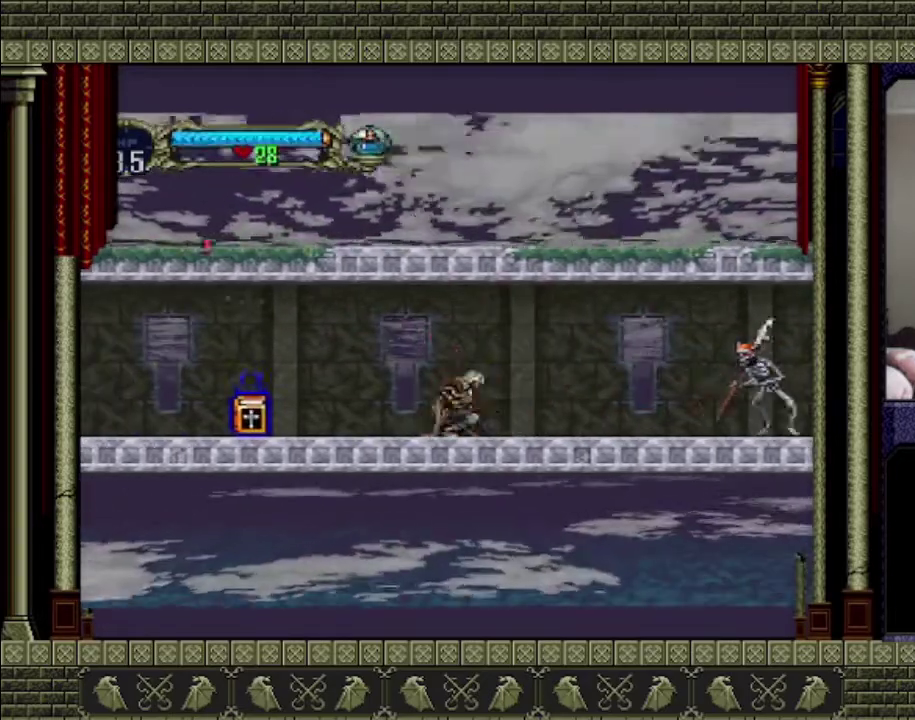
Gameplay with a controller (PlayStation layout); each line is a JSON object with the inputs held at the frame after it. "events" lists button and stick changes between this image and that frame as [ms after this image, input, new state], when the widget could be followed in between. This overlay highlights the sticks when they move; stick clicks (L3 R3) are not distinguishable. Not read: L3 R3.
{"buttons": [], "left_stick": "right", "right_stick": "center", "events": []}
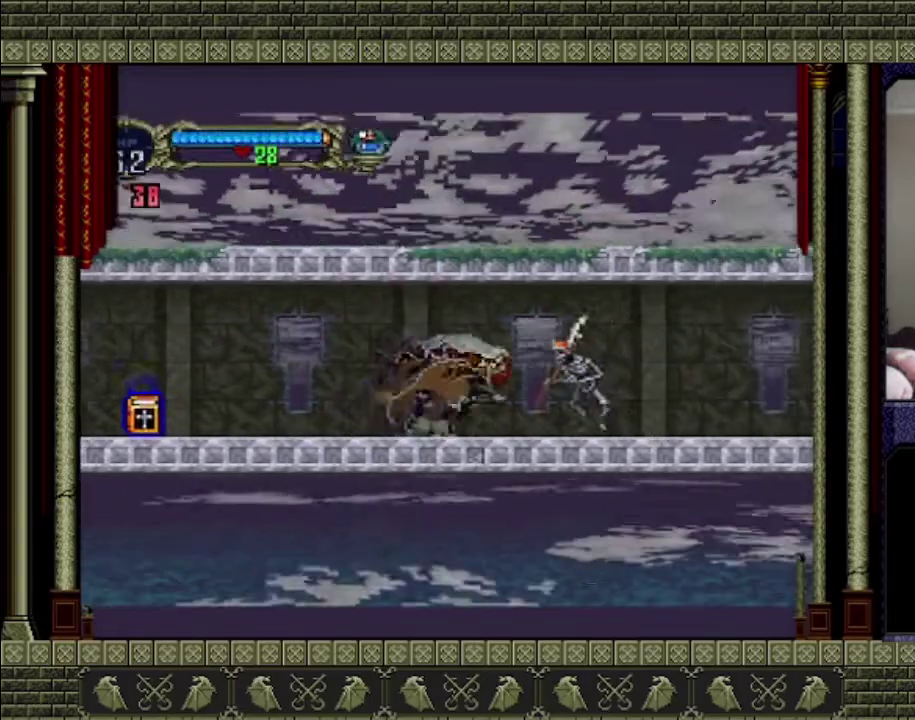
{"buttons": [], "left_stick": "down-right", "right_stick": "center", "events": [[200, "left_stick", "down-right"], [300, "SQUARE", "down"], [500, "SQUARE", "up"]]}
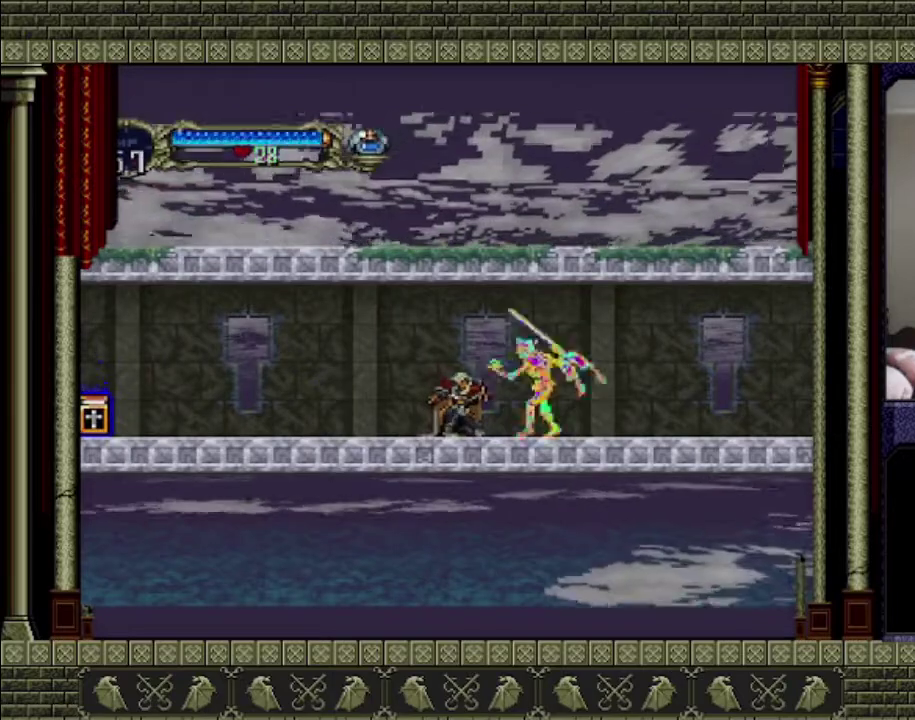
{"buttons": ["SQUARE"], "left_stick": "down-right", "right_stick": "center", "events": [[100, "SQUARE", "down"], [200, "SQUARE", "up"], [267, "SQUARE", "down"], [333, "SQUARE", "up"], [400, "SQUARE", "down"]]}
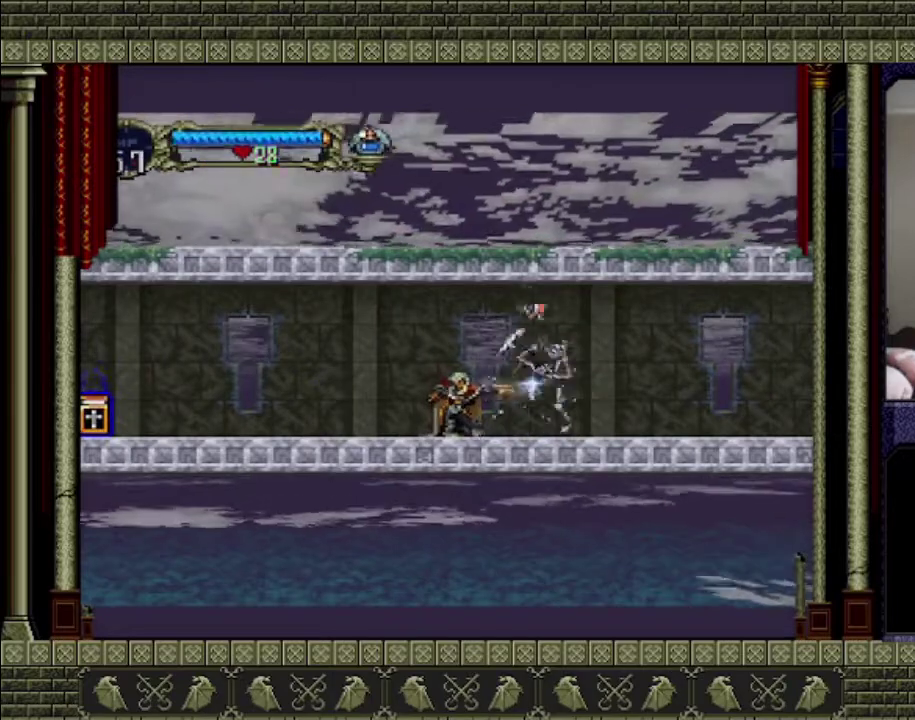
{"buttons": [], "left_stick": "right", "right_stick": "center", "events": [[33, "SQUARE", "up"], [200, "SQUARE", "down"], [300, "SQUARE", "up"], [433, "left_stick", "right"]]}
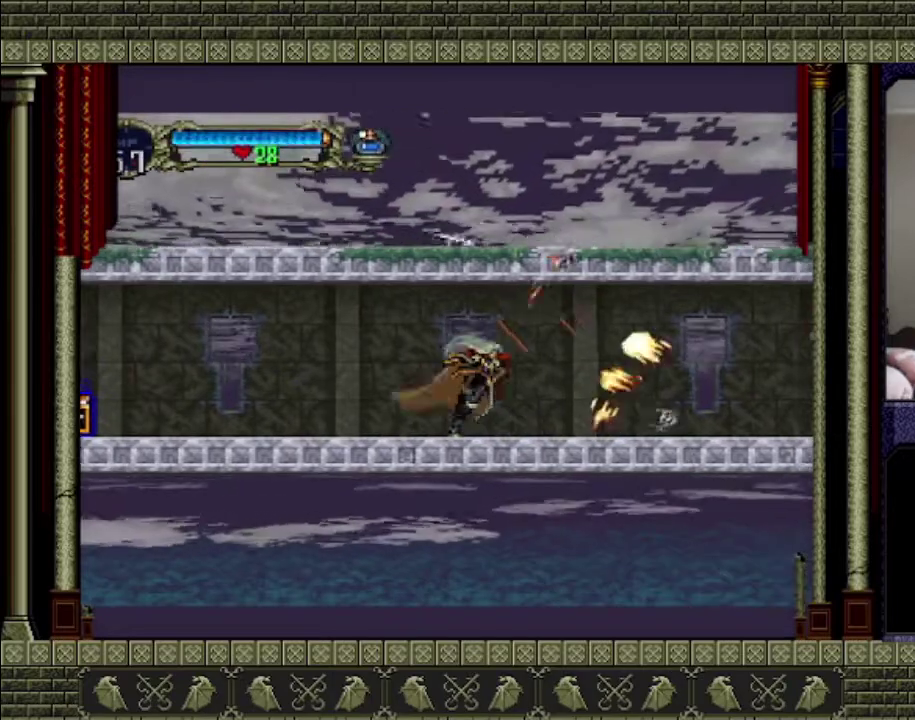
{"buttons": [], "left_stick": "right", "right_stick": "center", "events": []}
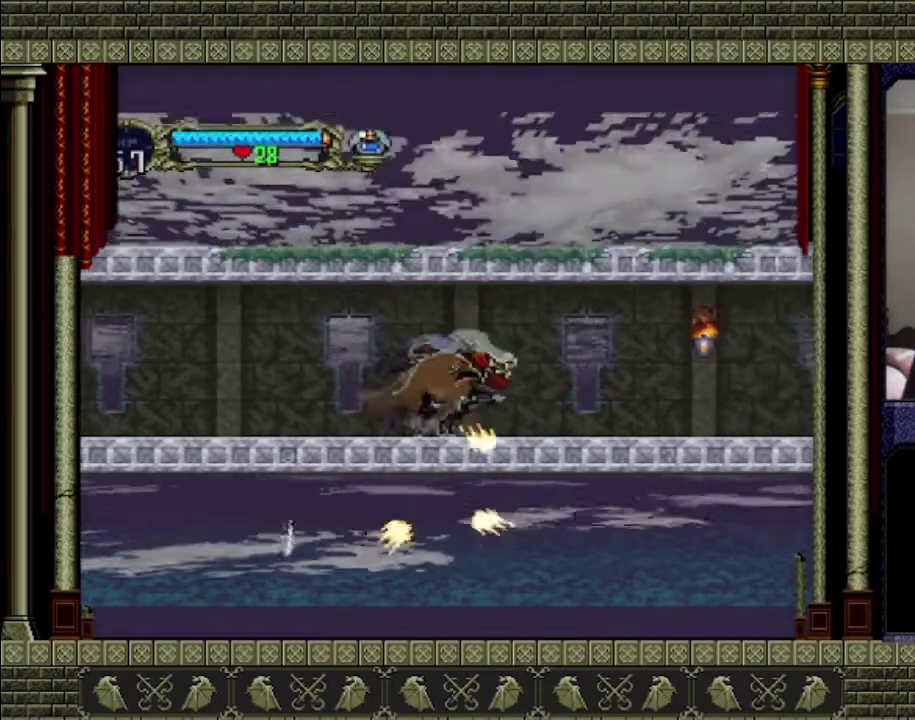
{"buttons": ["CROSS"], "left_stick": "right", "right_stick": "center", "events": [[467, "CROSS", "down"]]}
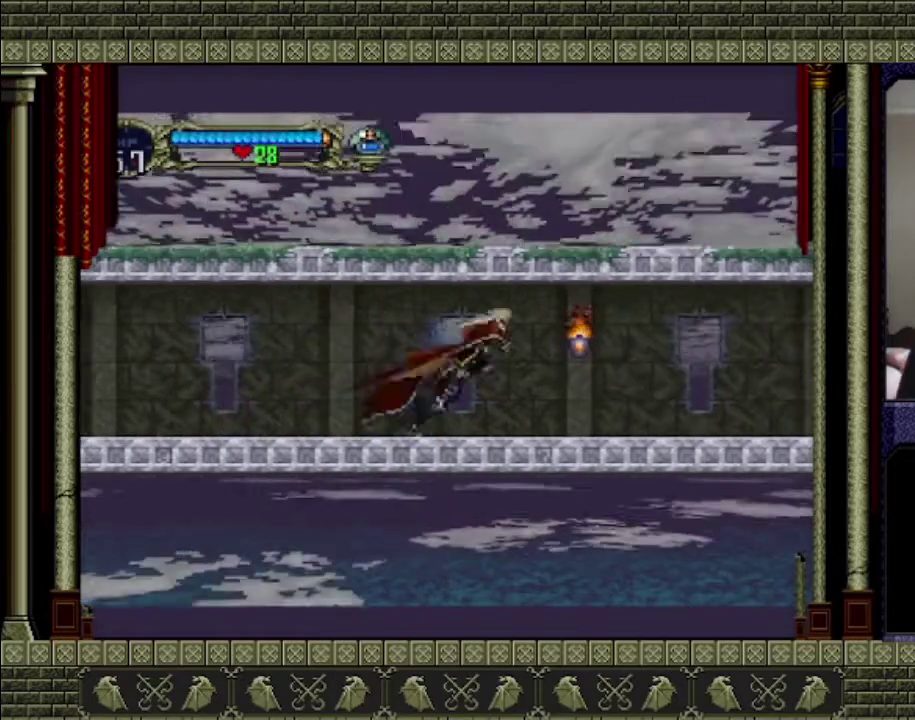
{"buttons": [], "left_stick": "right", "right_stick": "center", "events": [[33, "SQUARE", "down"], [133, "CROSS", "up"], [200, "SQUARE", "up"]]}
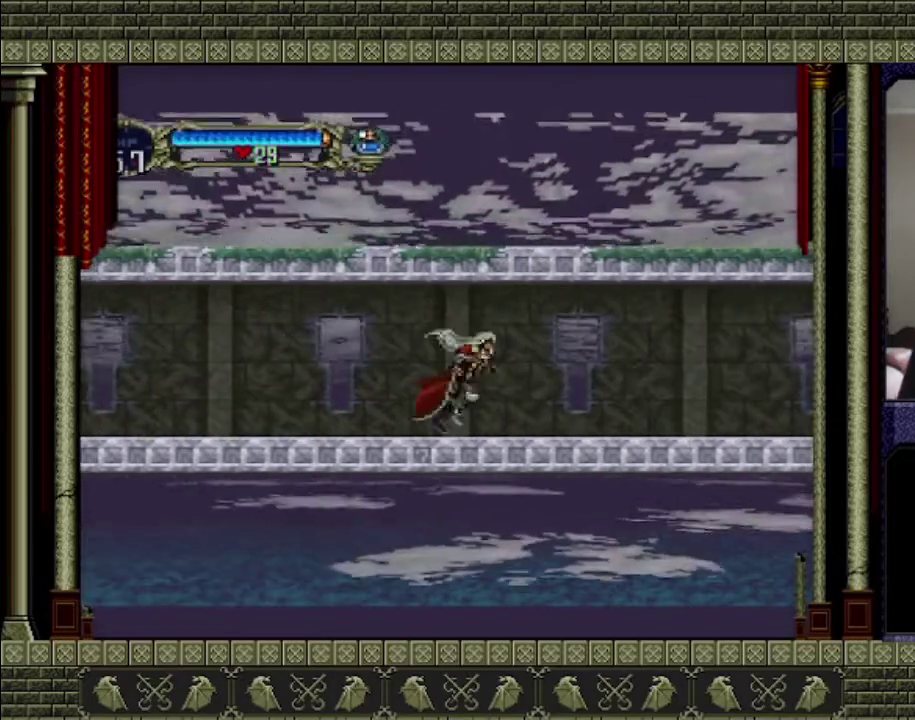
{"buttons": [], "left_stick": "right", "right_stick": "center", "events": []}
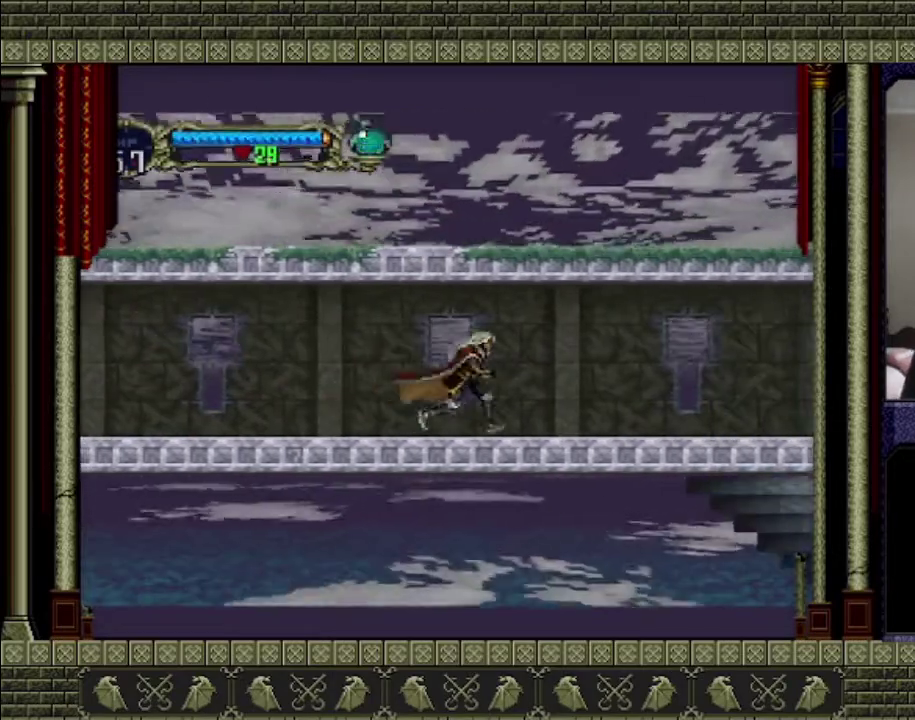
{"buttons": [], "left_stick": "right", "right_stick": "center", "events": []}
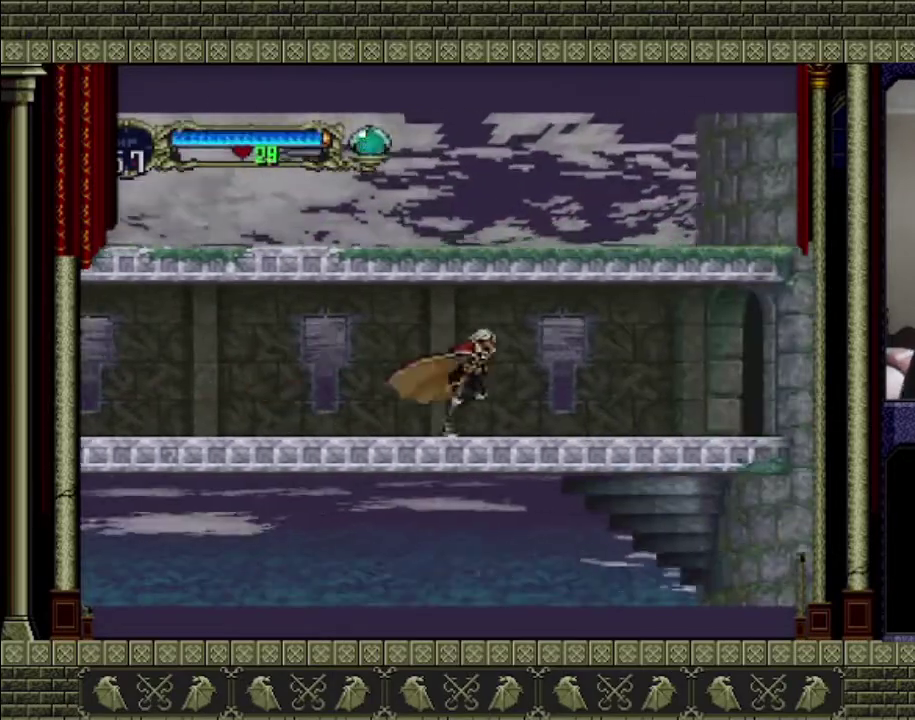
{"buttons": [], "left_stick": "right", "right_stick": "center", "events": []}
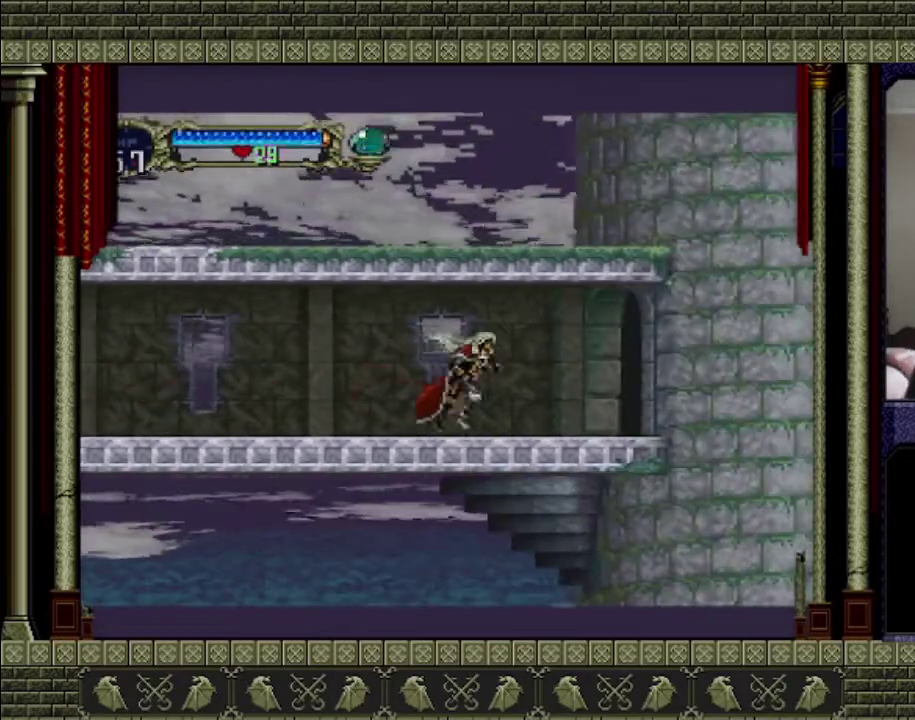
{"buttons": [], "left_stick": "right", "right_stick": "center", "events": []}
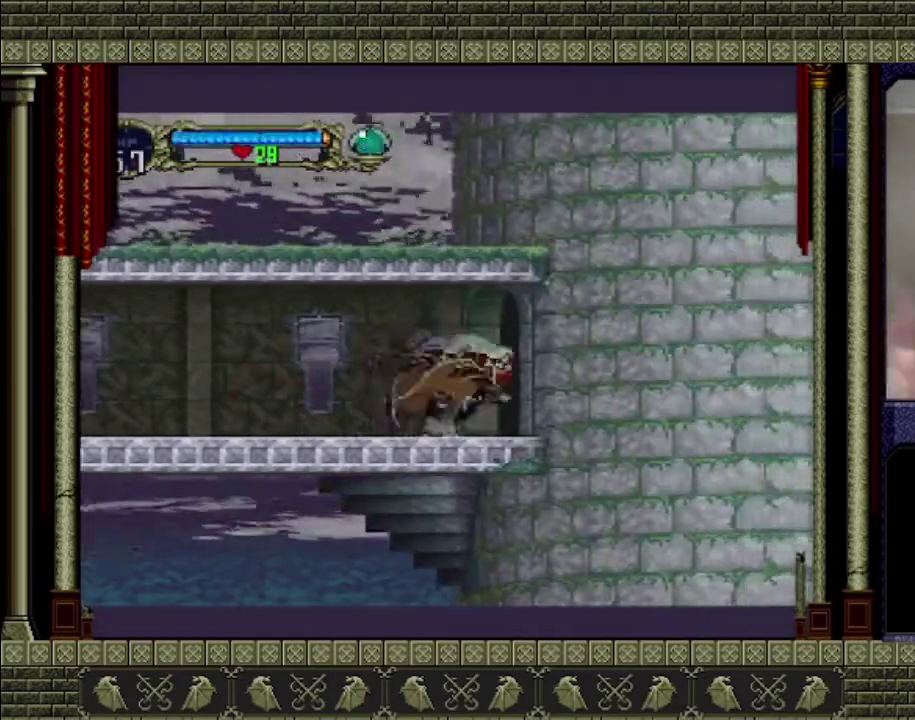
{"buttons": [], "left_stick": "right", "right_stick": "center", "events": []}
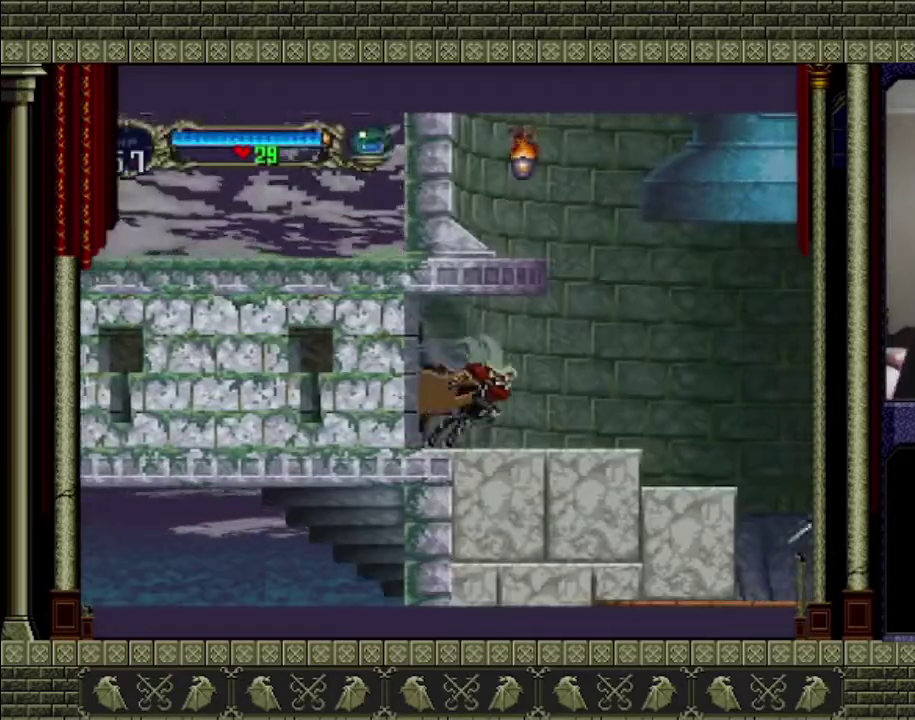
{"buttons": [], "left_stick": "right", "right_stick": "center", "events": []}
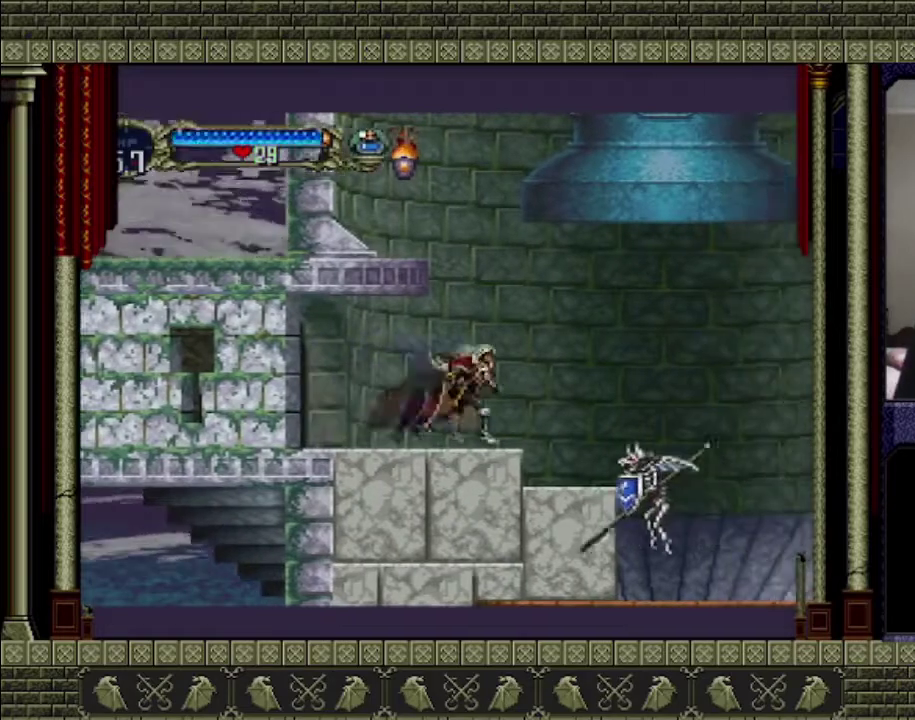
{"buttons": ["CROSS"], "left_stick": "left", "right_stick": "center", "events": [[167, "left_stick", "center"], [200, "CROSS", "down"], [467, "left_stick", "left"]]}
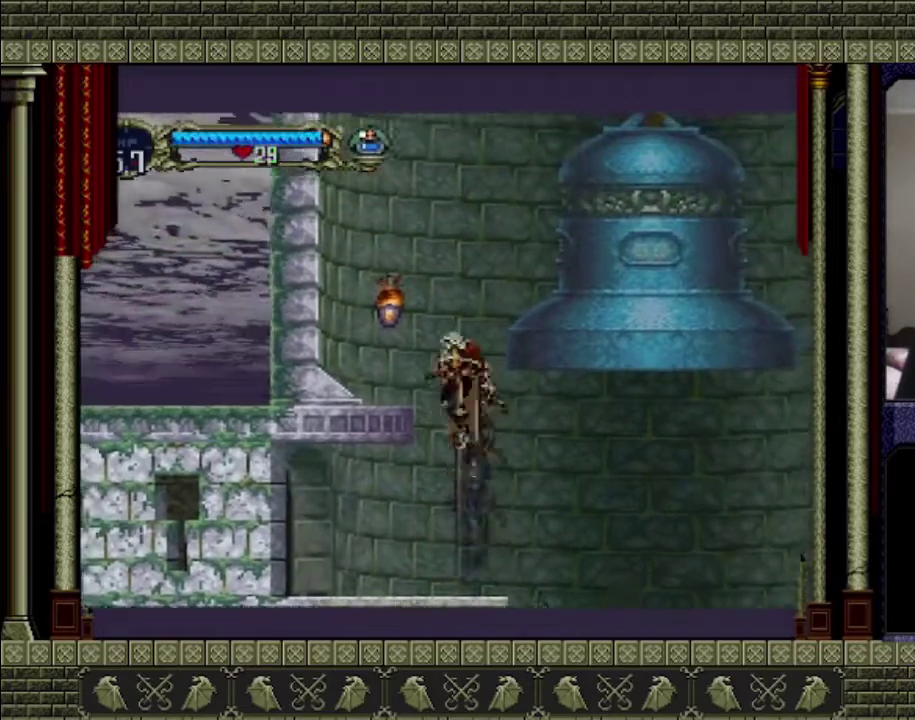
{"buttons": ["CROSS"], "left_stick": "center", "right_stick": "center", "events": [[500, "left_stick", "center"]]}
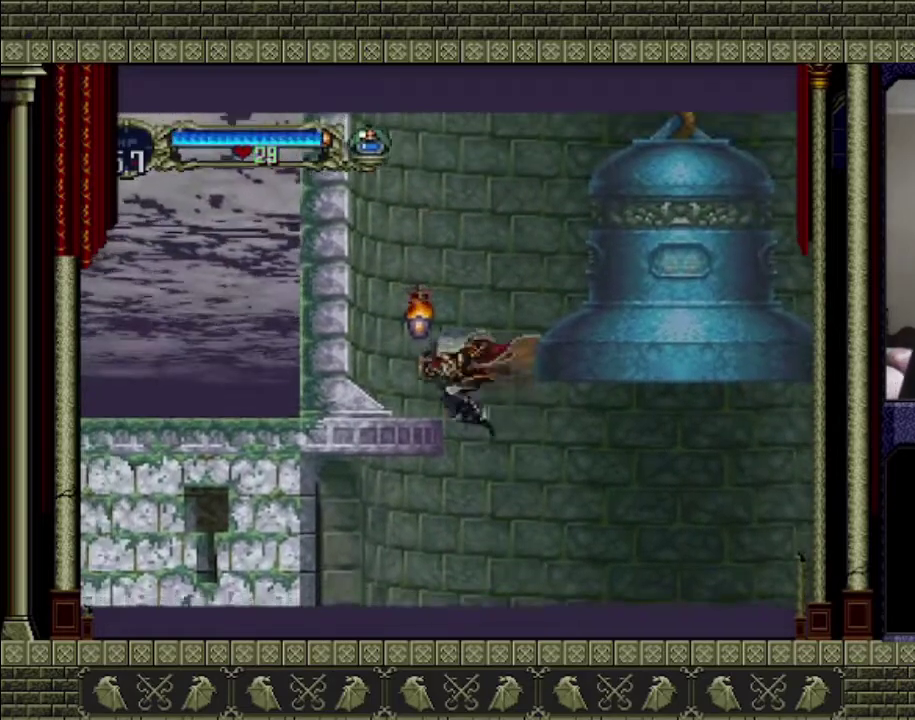
{"buttons": [], "left_stick": "right", "right_stick": "center", "events": [[67, "CROSS", "up"], [67, "left_stick", "right"]]}
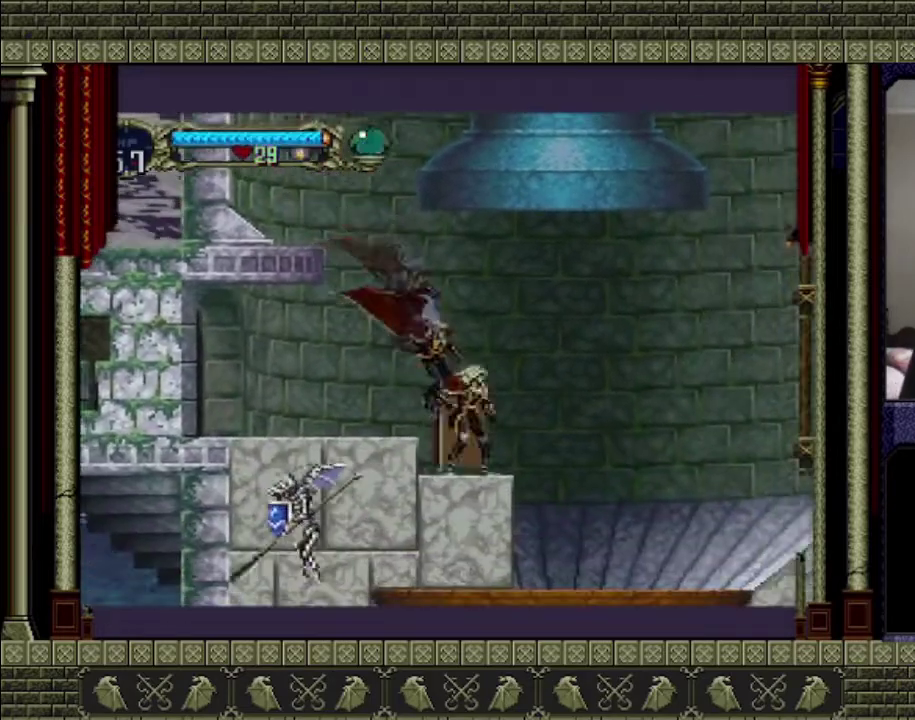
{"buttons": [], "left_stick": "right", "right_stick": "center", "events": []}
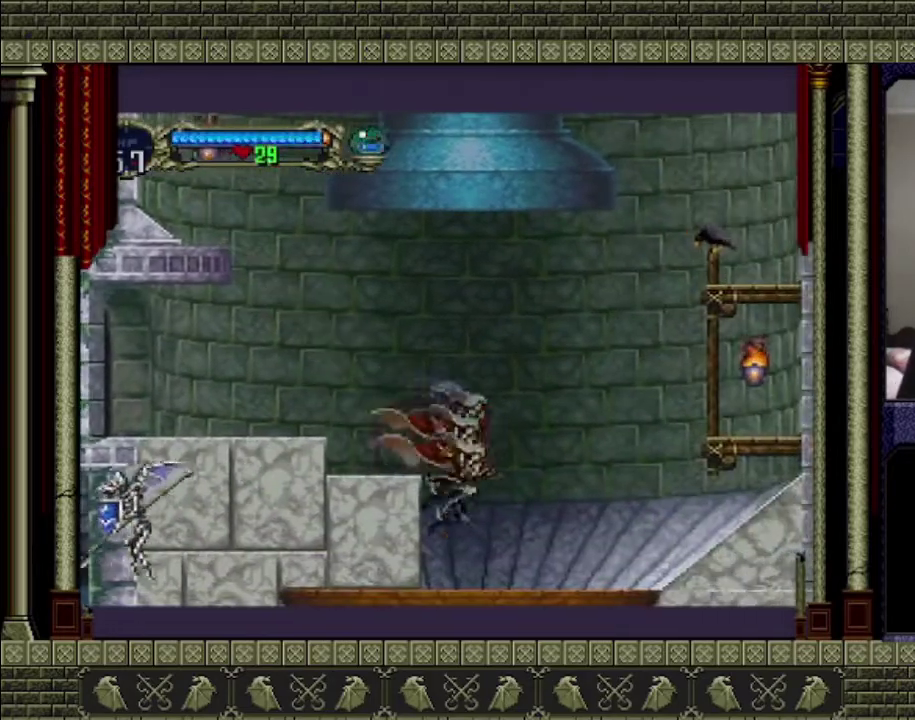
{"buttons": [], "left_stick": "center", "right_stick": "center", "events": [[33, "left_stick", "center"], [333, "CROSS", "down"], [433, "CROSS", "up"]]}
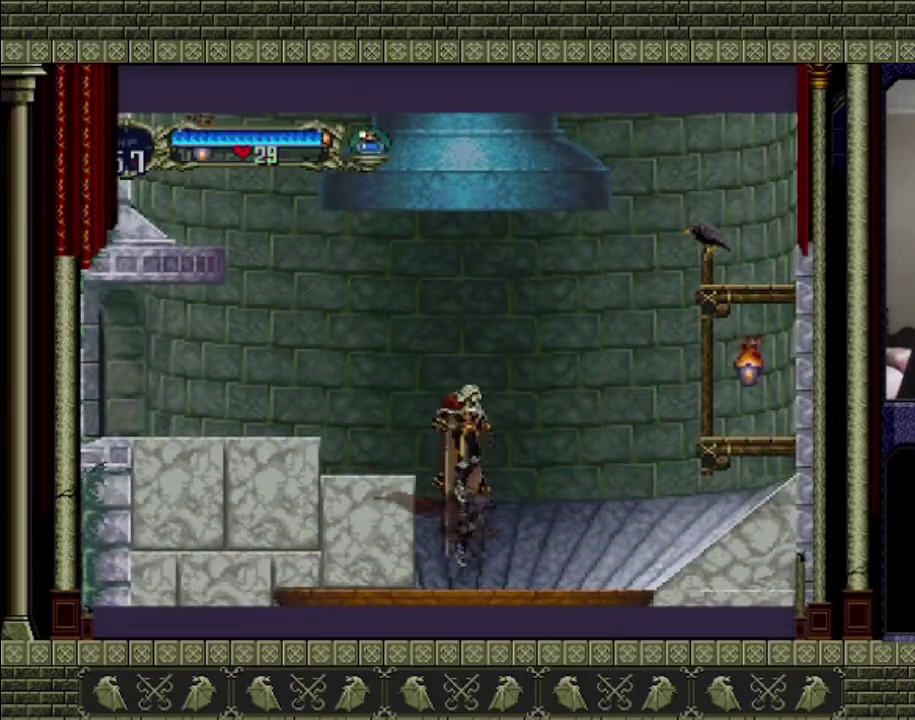
{"buttons": [], "left_stick": "right", "right_stick": "center", "events": [[200, "left_stick", "right"]]}
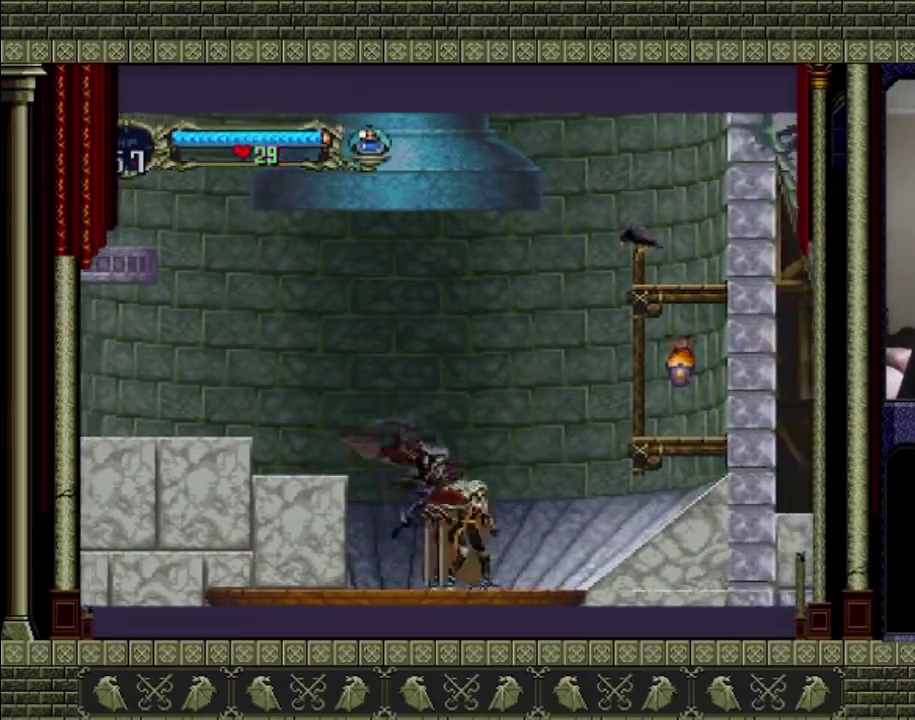
{"buttons": [], "left_stick": "right", "right_stick": "center", "events": []}
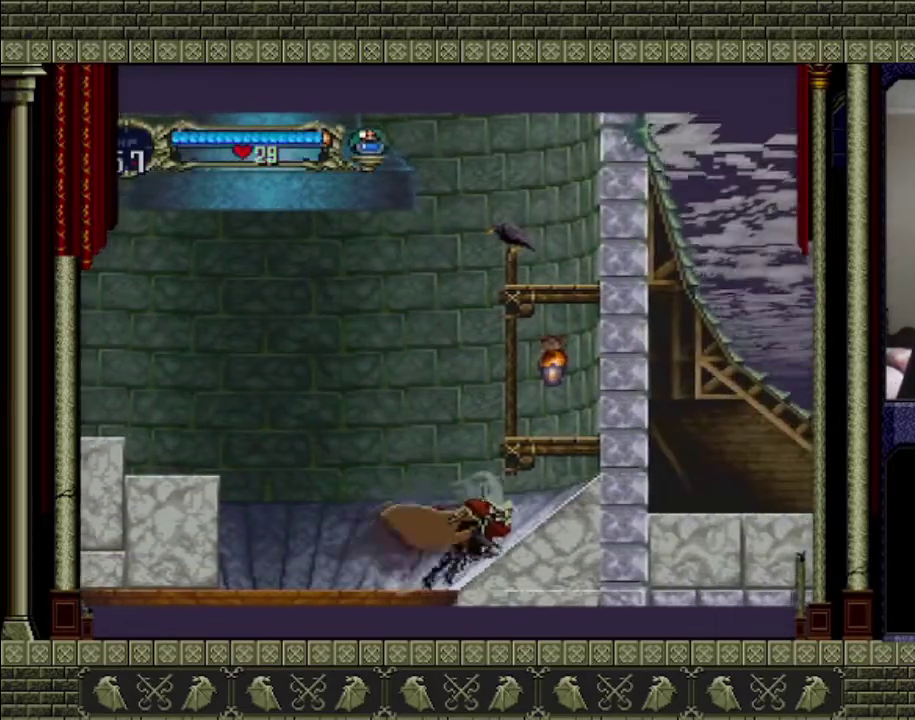
{"buttons": ["CROSS"], "left_stick": "left", "right_stick": "center", "events": [[233, "left_stick", "left"], [433, "CROSS", "down"]]}
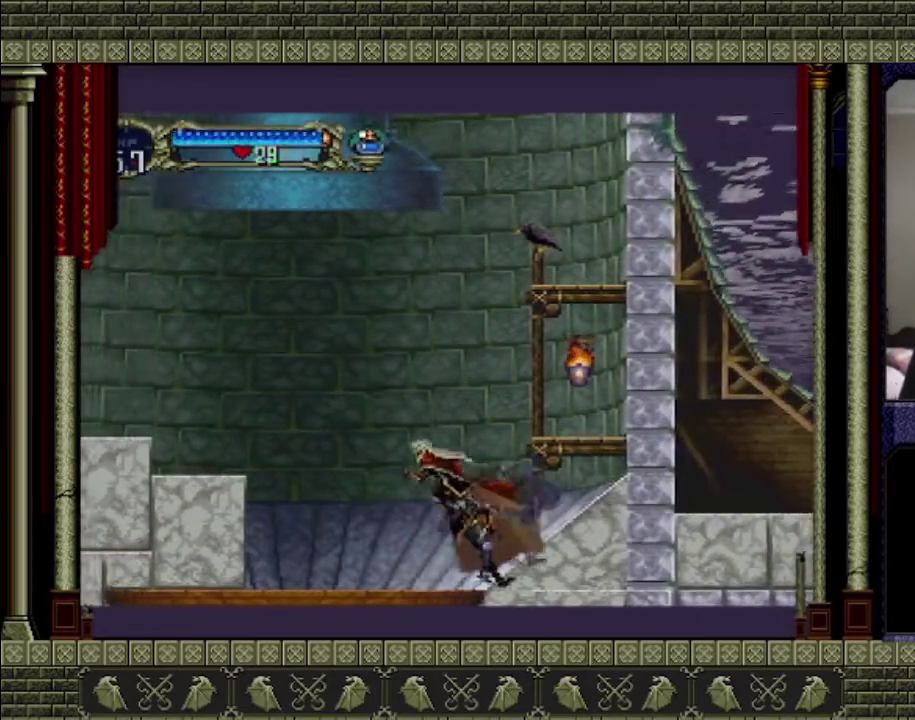
{"buttons": [], "left_stick": "right", "right_stick": "center", "events": [[100, "CROSS", "up"], [167, "left_stick", "down-left"], [400, "left_stick", "right"]]}
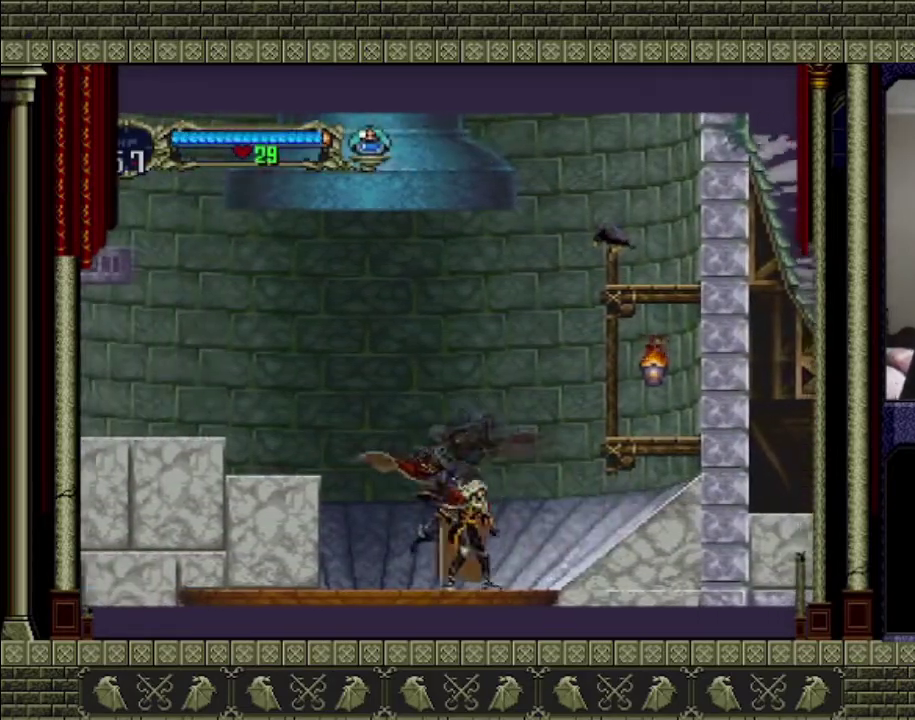
{"buttons": [], "left_stick": "center", "right_stick": "center", "events": [[133, "left_stick", "center"]]}
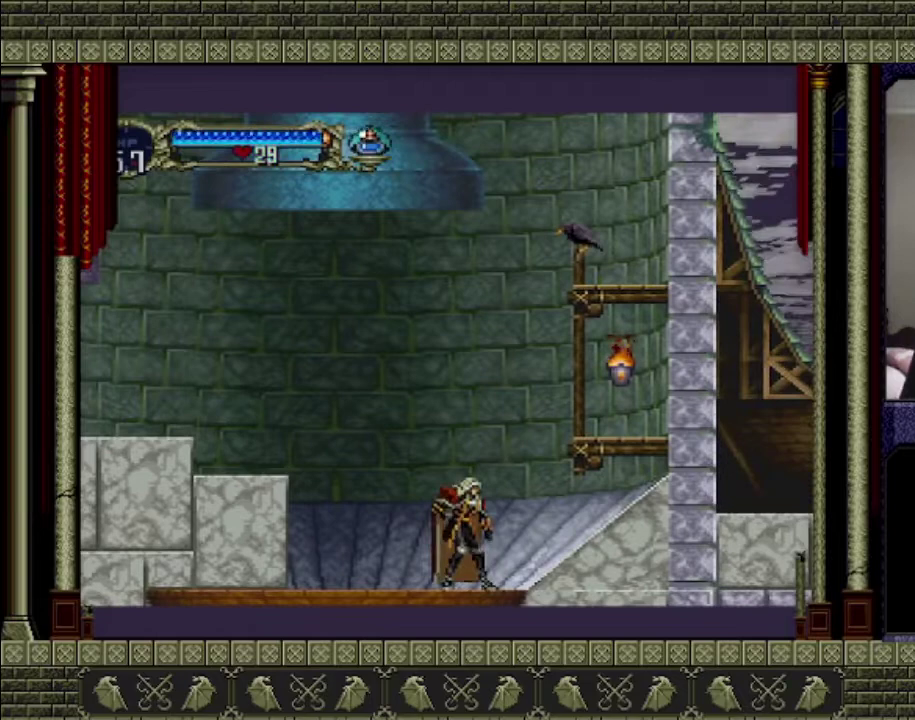
{"buttons": [], "left_stick": "center", "right_stick": "center", "events": []}
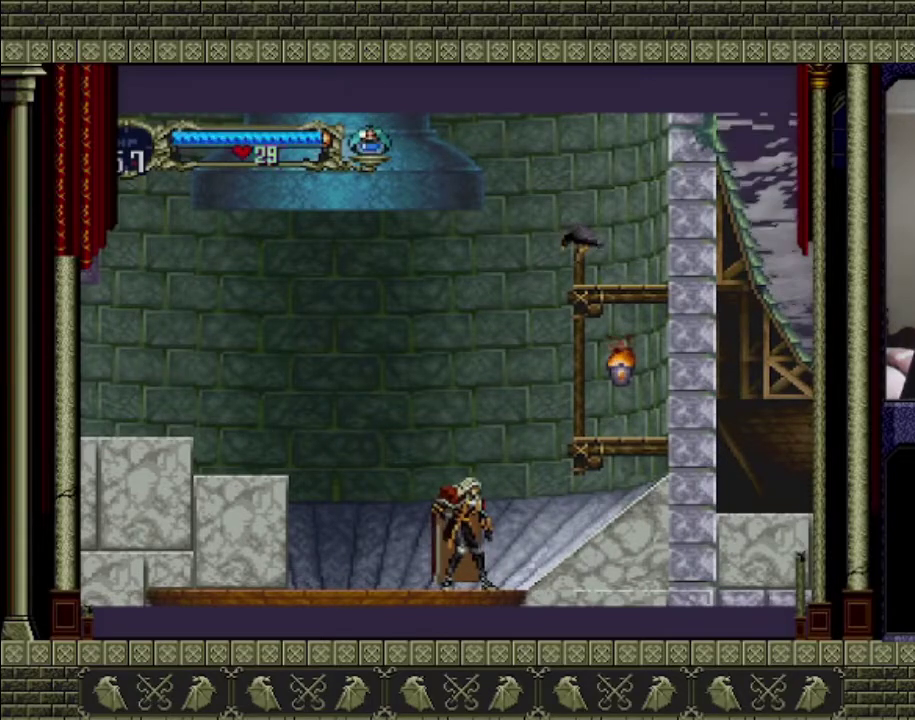
{"buttons": [], "left_stick": "up", "right_stick": "center", "events": [[133, "left_stick", "left"], [333, "left_stick", "right"], [400, "left_stick", "up-right"], [467, "left_stick", "up"]]}
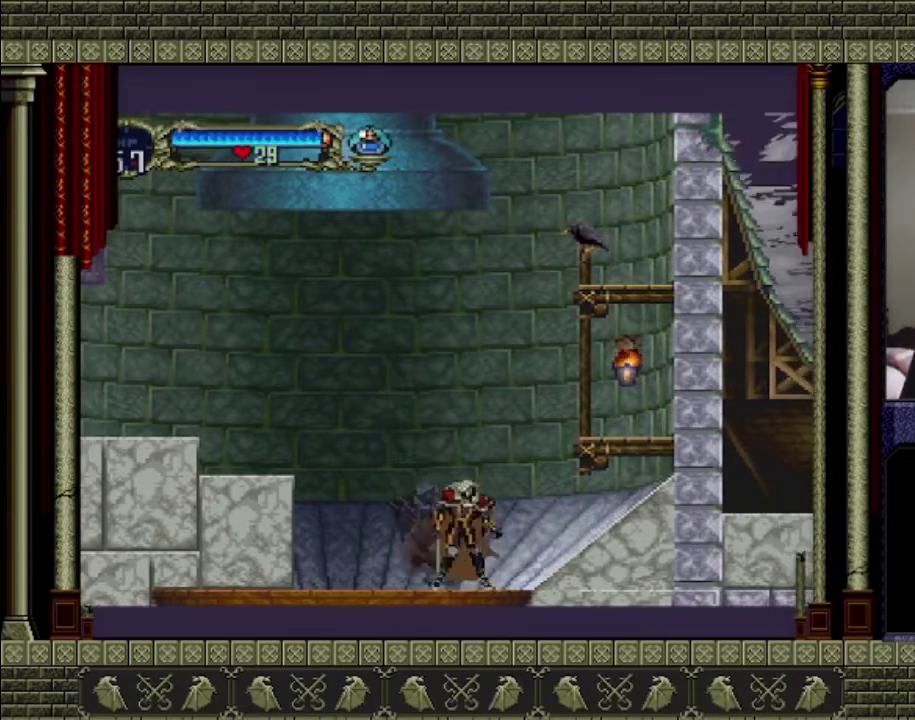
{"buttons": [], "left_stick": "center", "right_stick": "center", "events": [[67, "left_stick", "down"], [233, "SQUARE", "down"], [233, "left_stick", "center"], [300, "SQUARE", "up"]]}
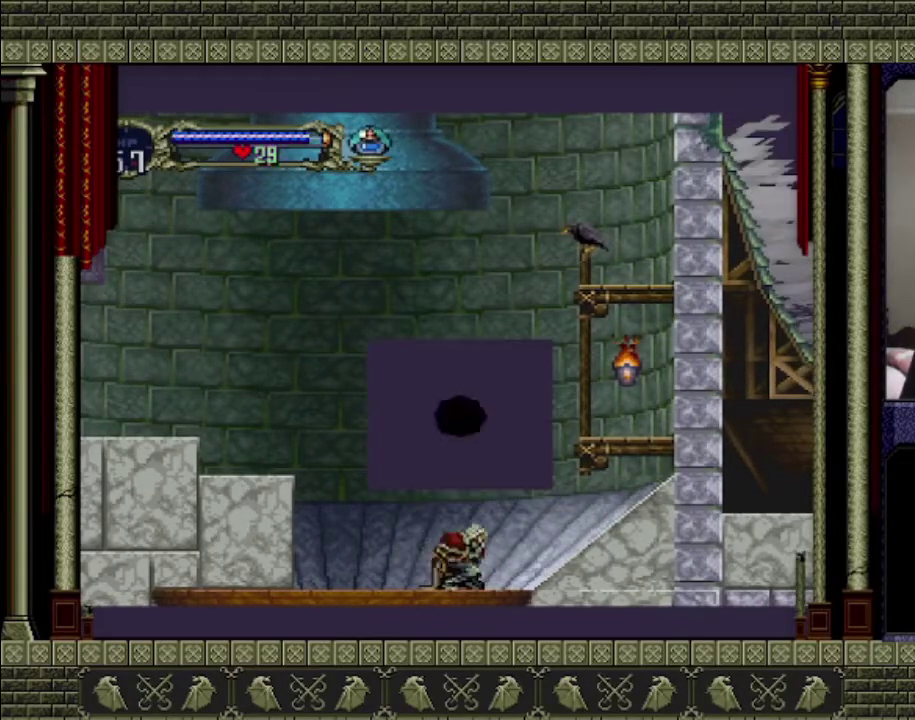
{"buttons": [], "left_stick": "center", "right_stick": "center", "events": []}
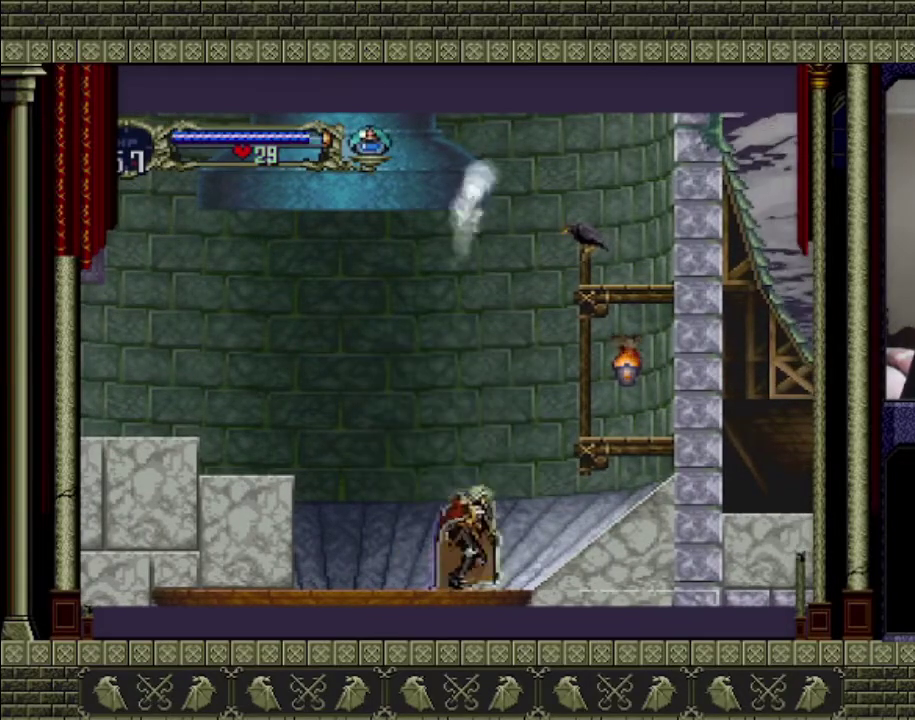
{"buttons": [], "left_stick": "center", "right_stick": "center", "events": []}